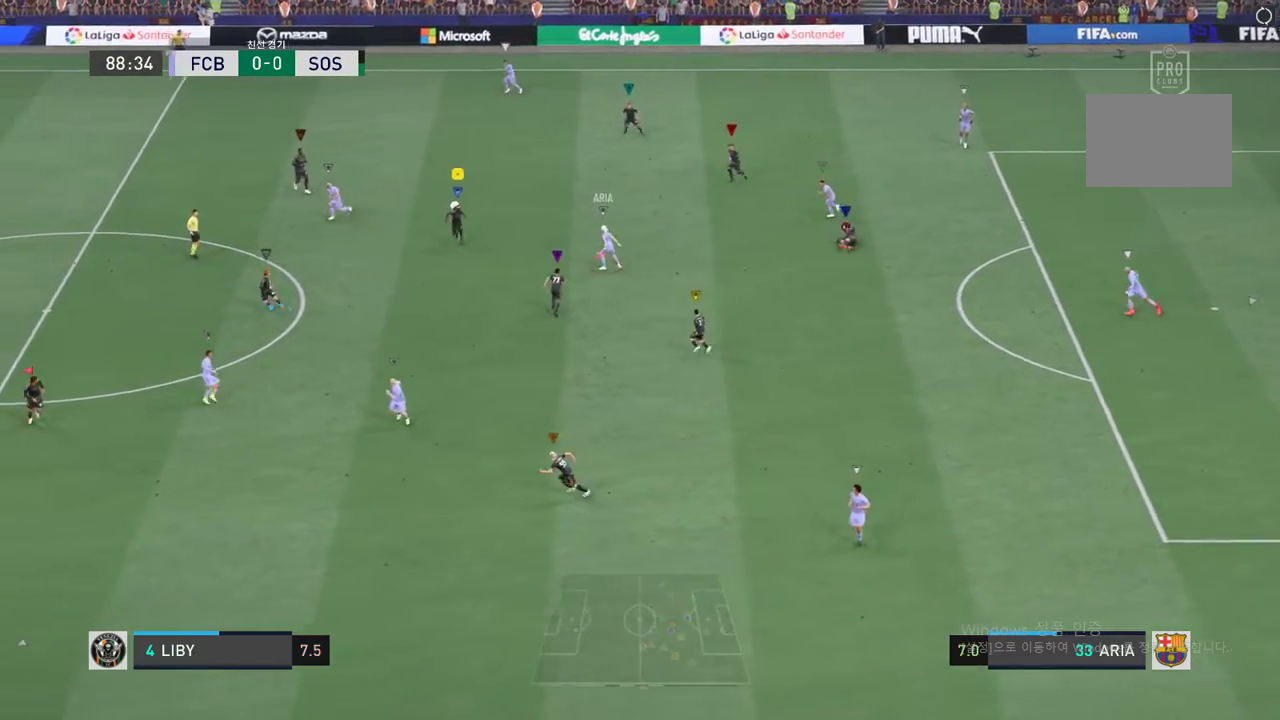
Gameplay with a controller (Xbox layout); each line is a JSON object with the inputs held at the frame after it. "events" lists button and stick changes between this image and that frame as [ms after this image, input, new state], when the widget could be followed in between. Not read: L3 R2 R3 left_stick right_stick.
{"buttons": ["L2"], "events": [[116, "L2", "down"]]}
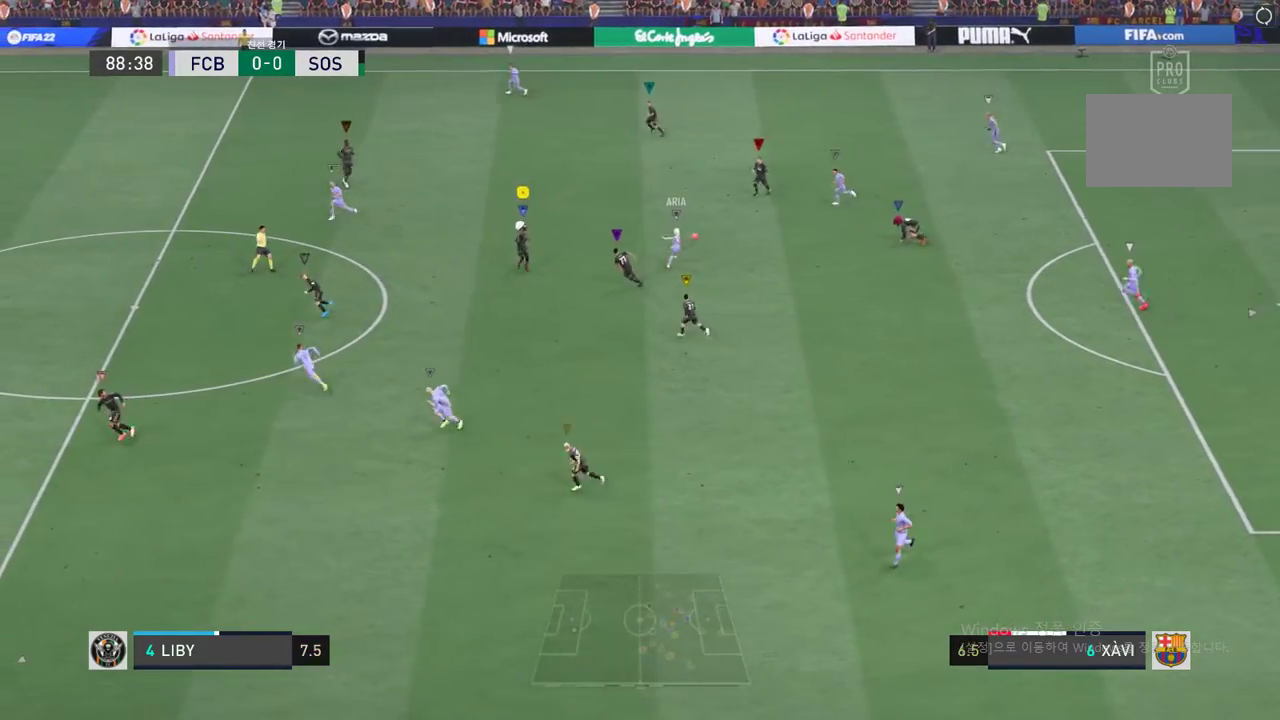
{"buttons": ["L2"], "events": []}
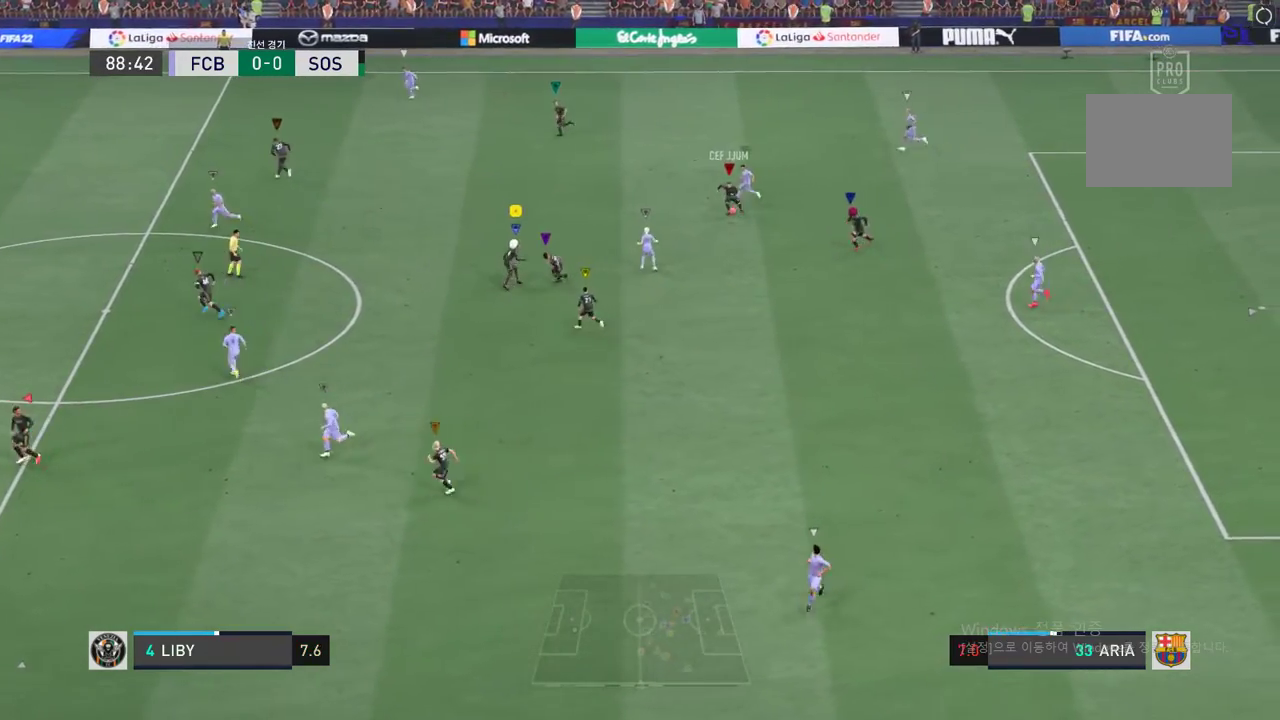
{"buttons": [], "events": [[34, "L2", "up"]]}
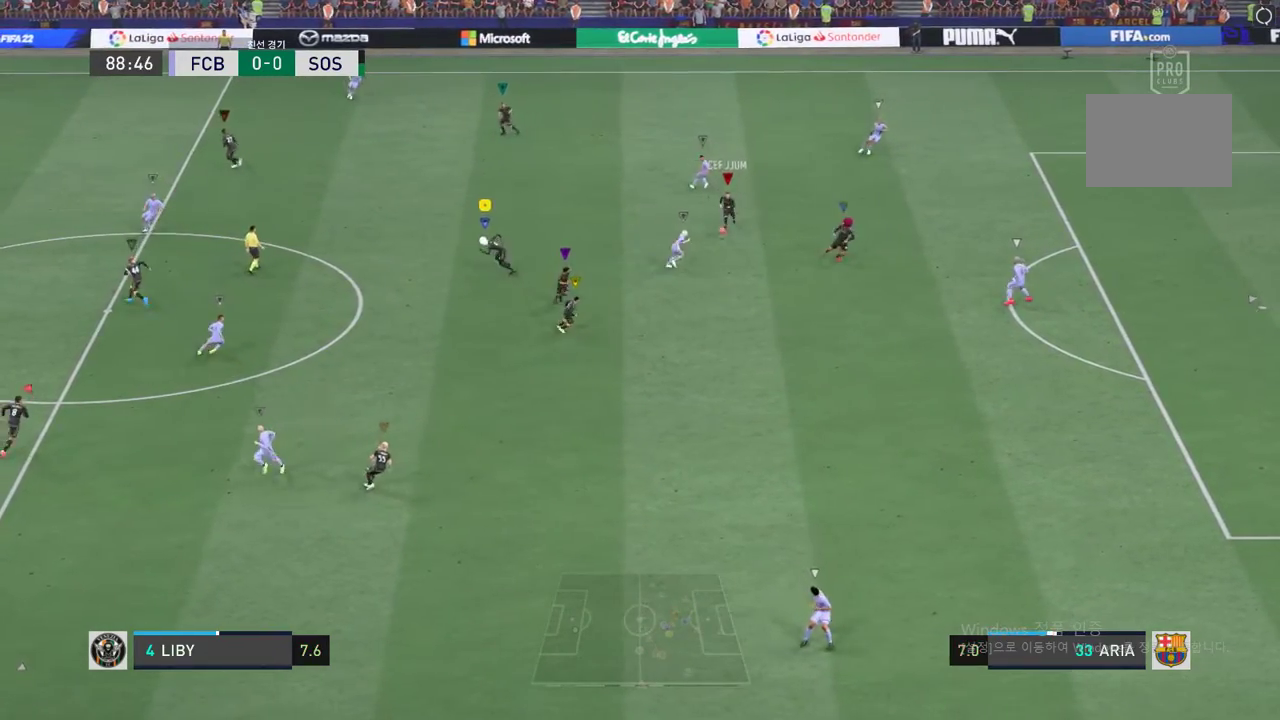
{"buttons": ["L2"], "events": [[167, "L2", "down"]]}
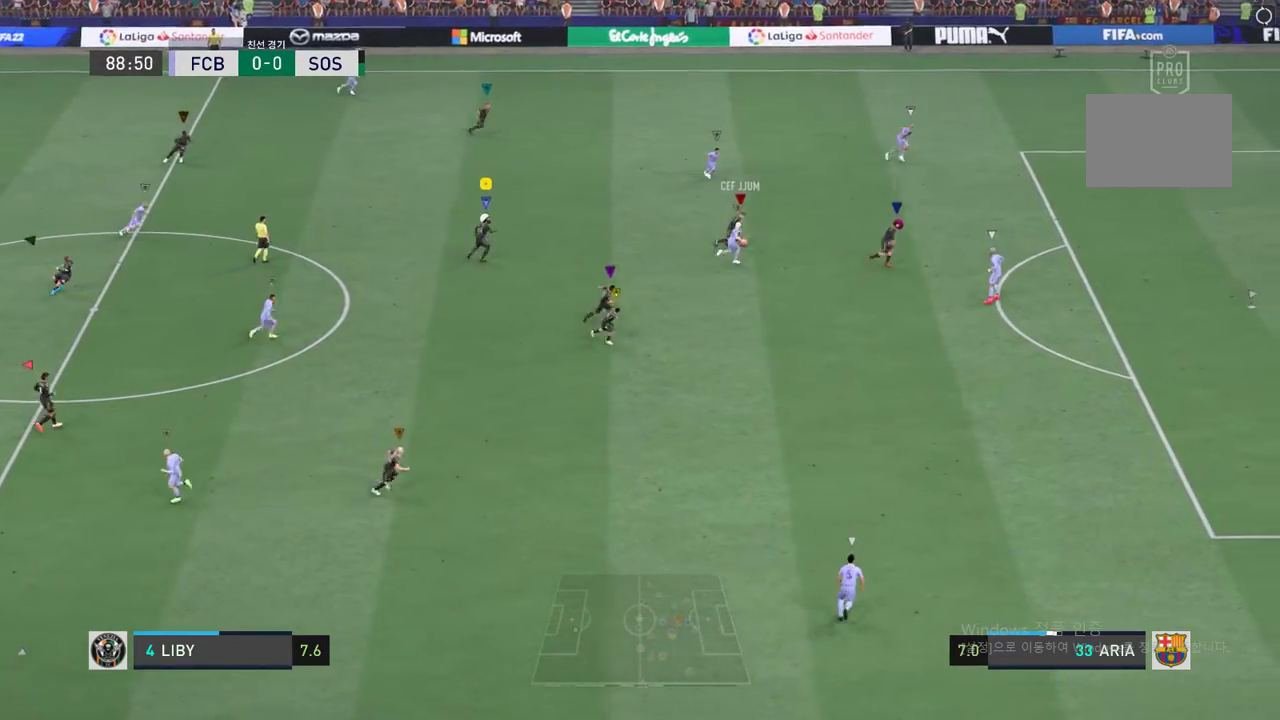
{"buttons": ["L2"], "events": []}
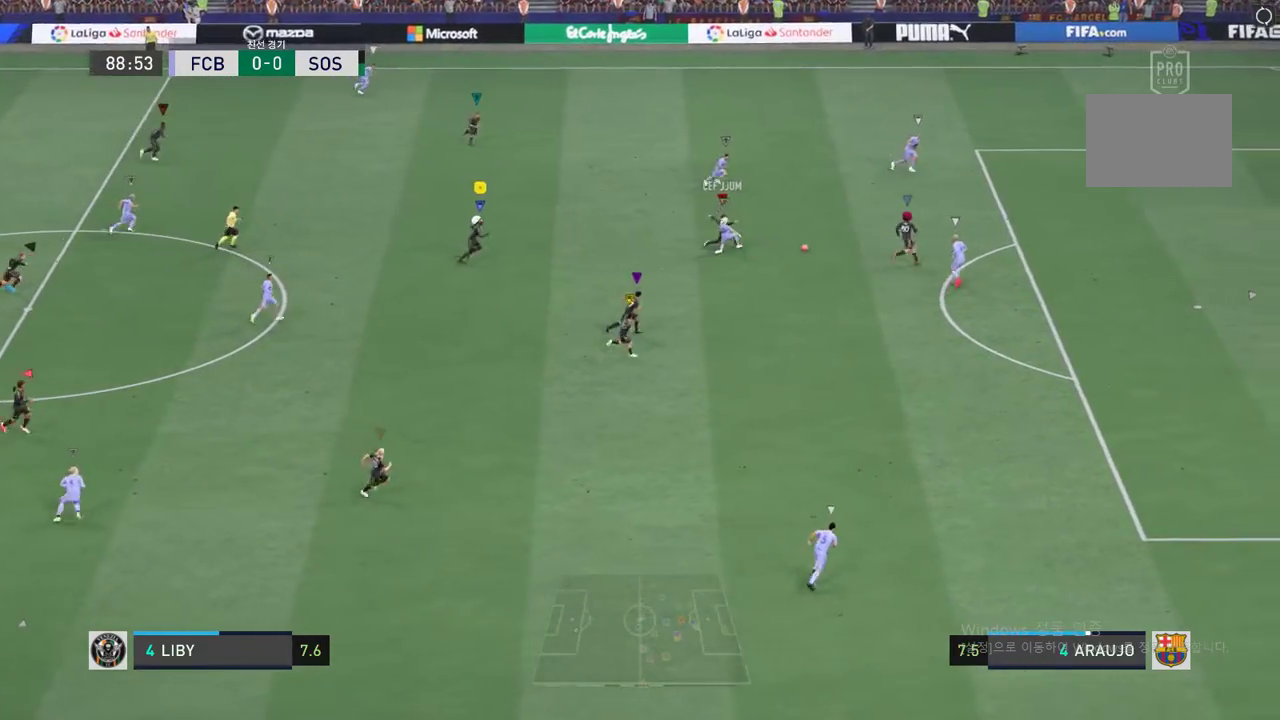
{"buttons": ["L2"], "events": []}
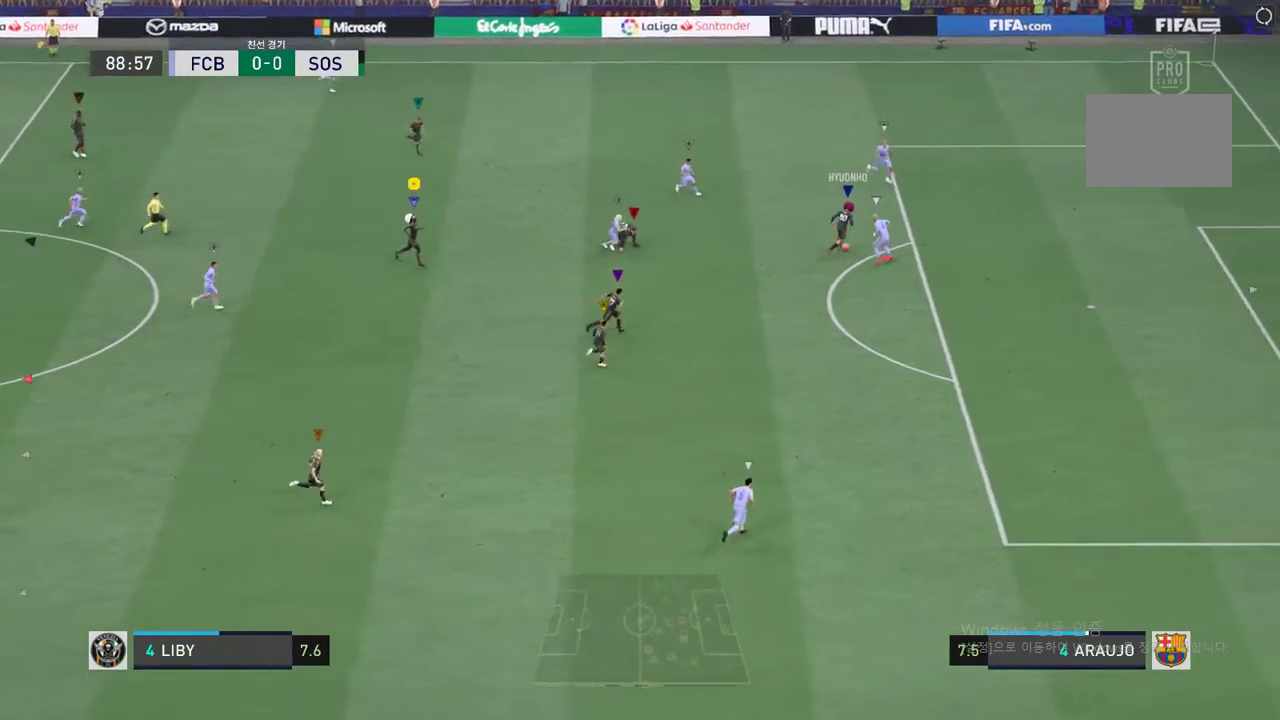
{"buttons": [], "events": [[84, "L2", "up"]]}
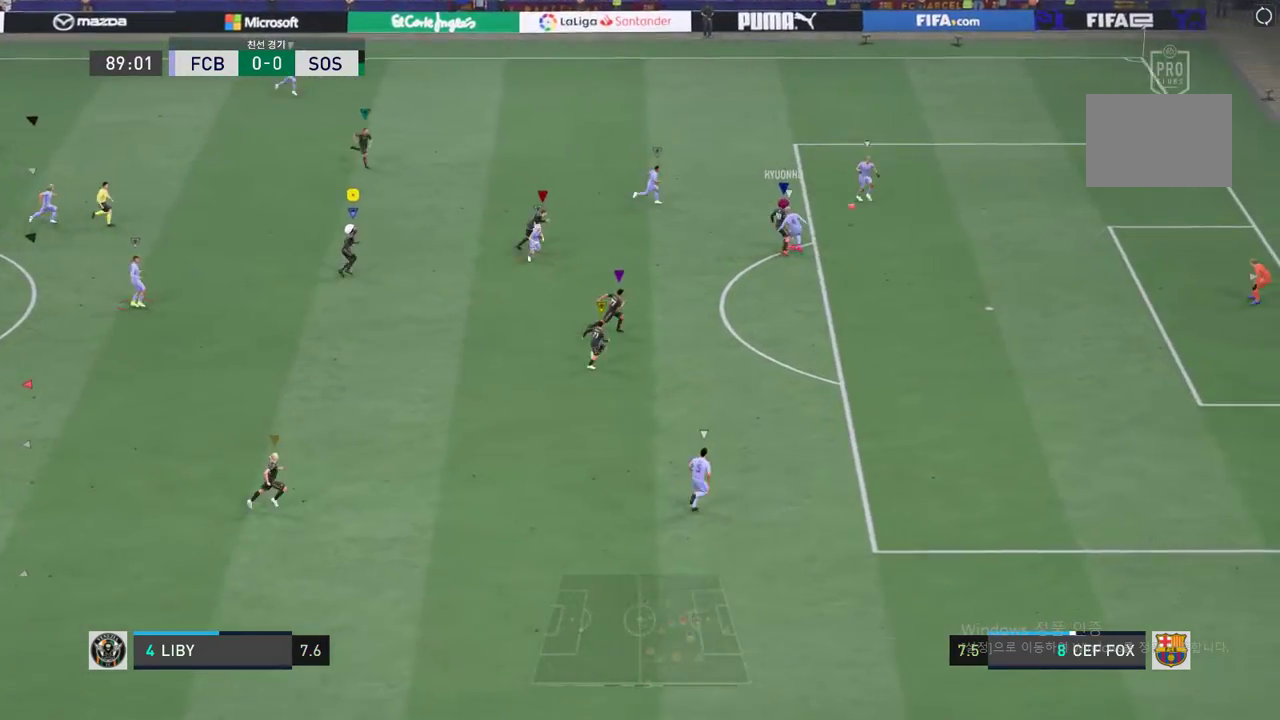
{"buttons": [], "events": []}
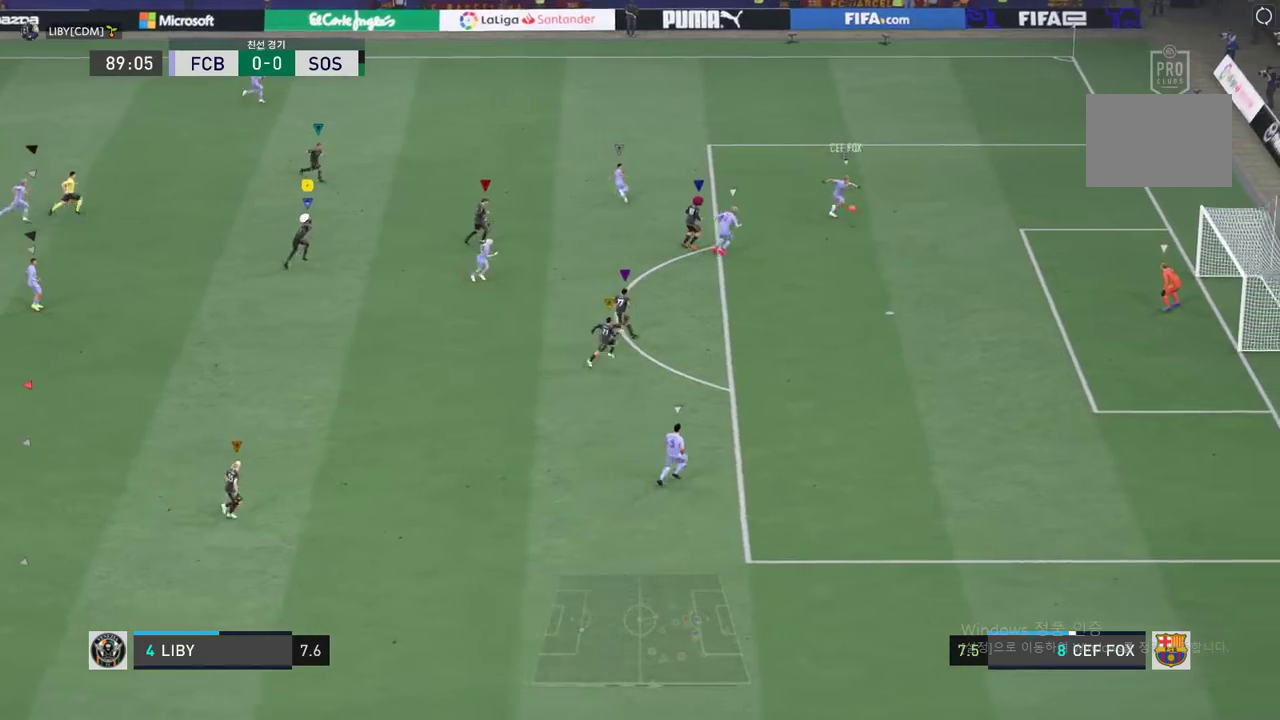
{"buttons": [], "events": []}
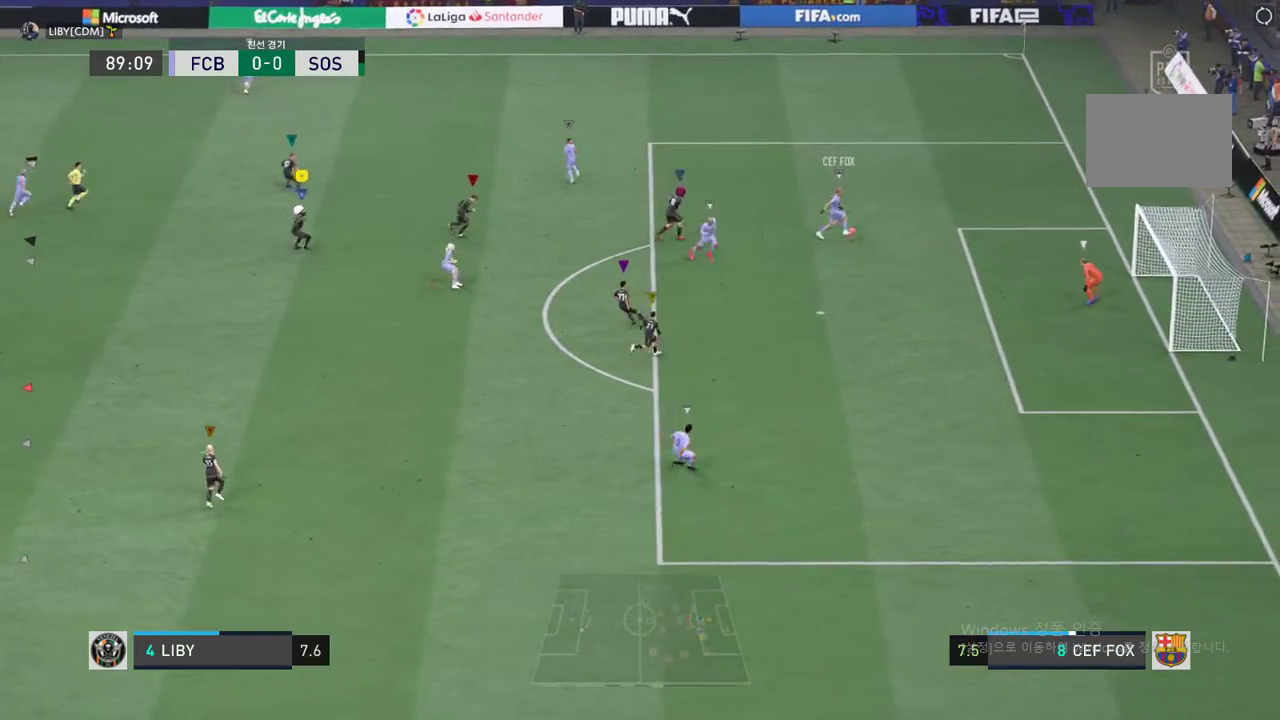
{"buttons": [], "events": []}
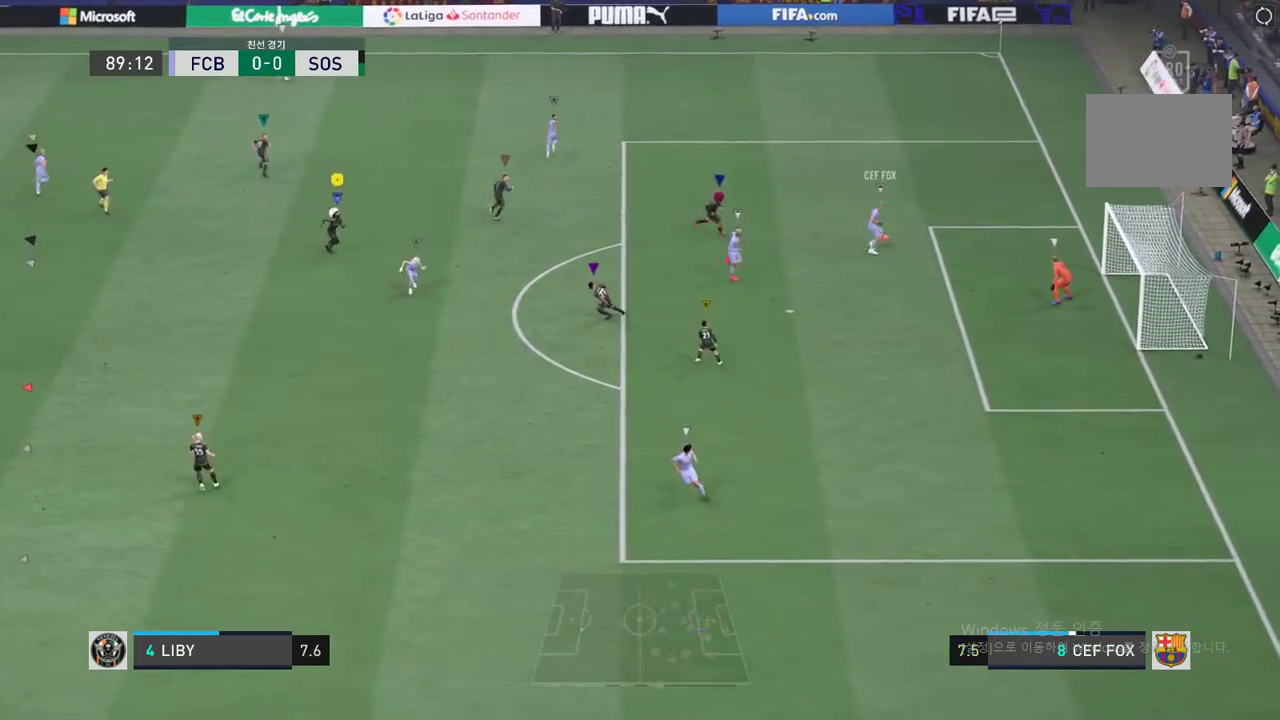
{"buttons": ["L2"], "events": [[317, "L2", "down"]]}
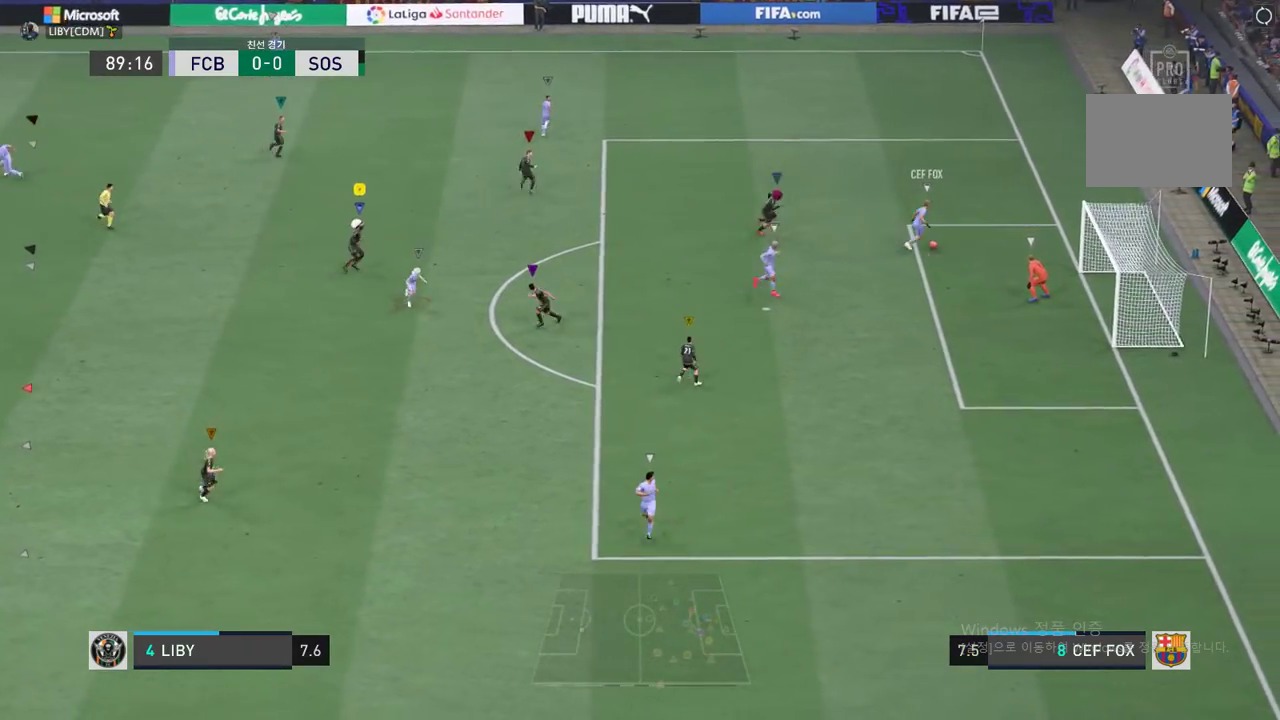
{"buttons": [], "events": [[418, "L2", "up"]]}
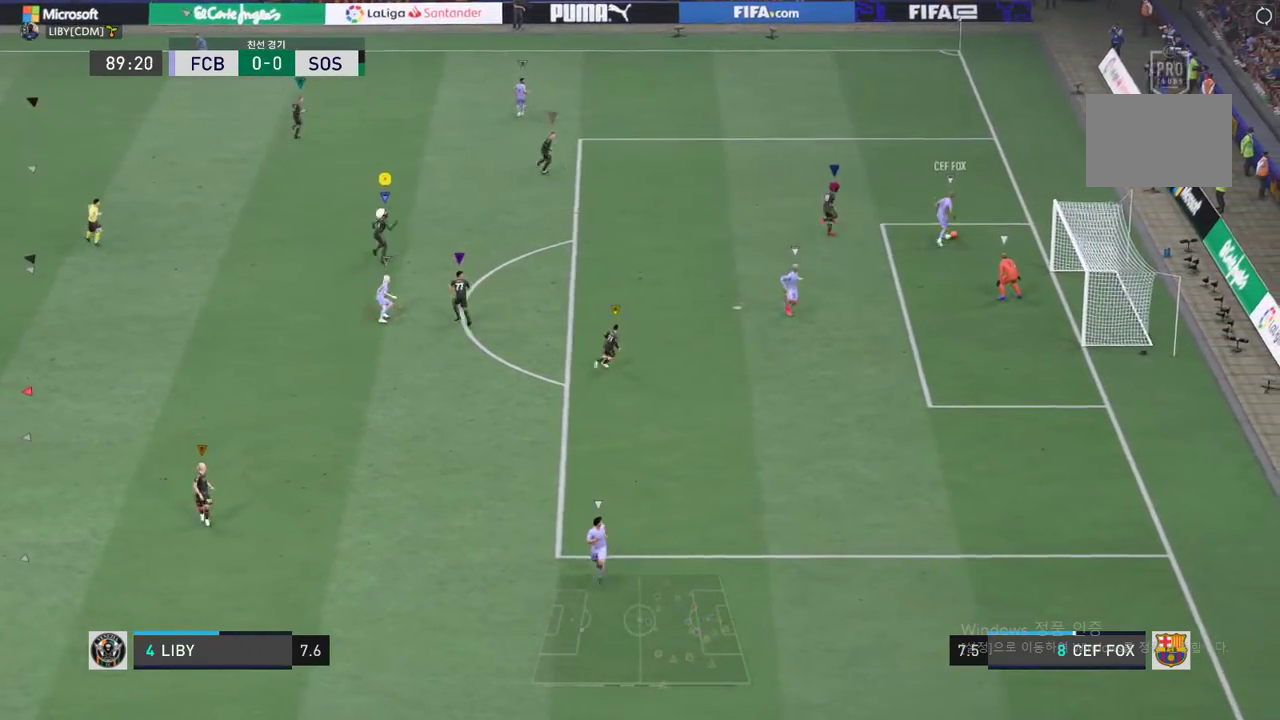
{"buttons": ["L2"], "events": [[468, "L2", "down"]]}
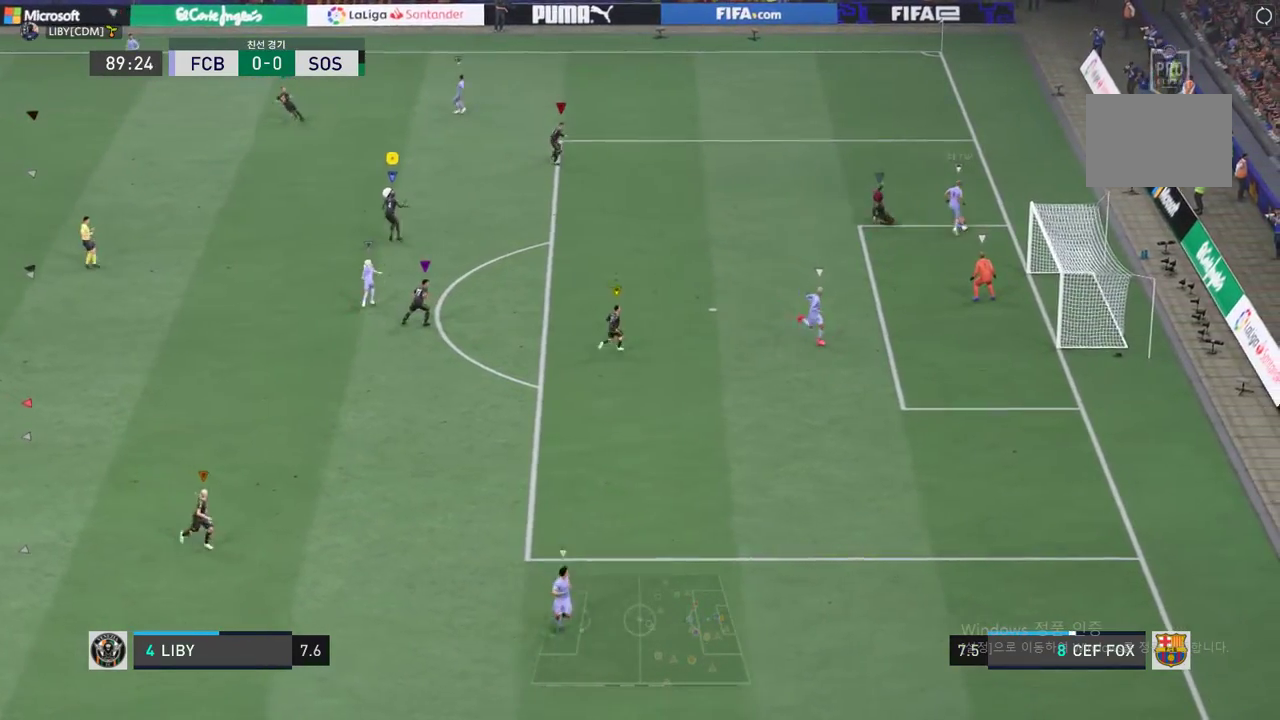
{"buttons": [], "events": [[318, "L2", "up"]]}